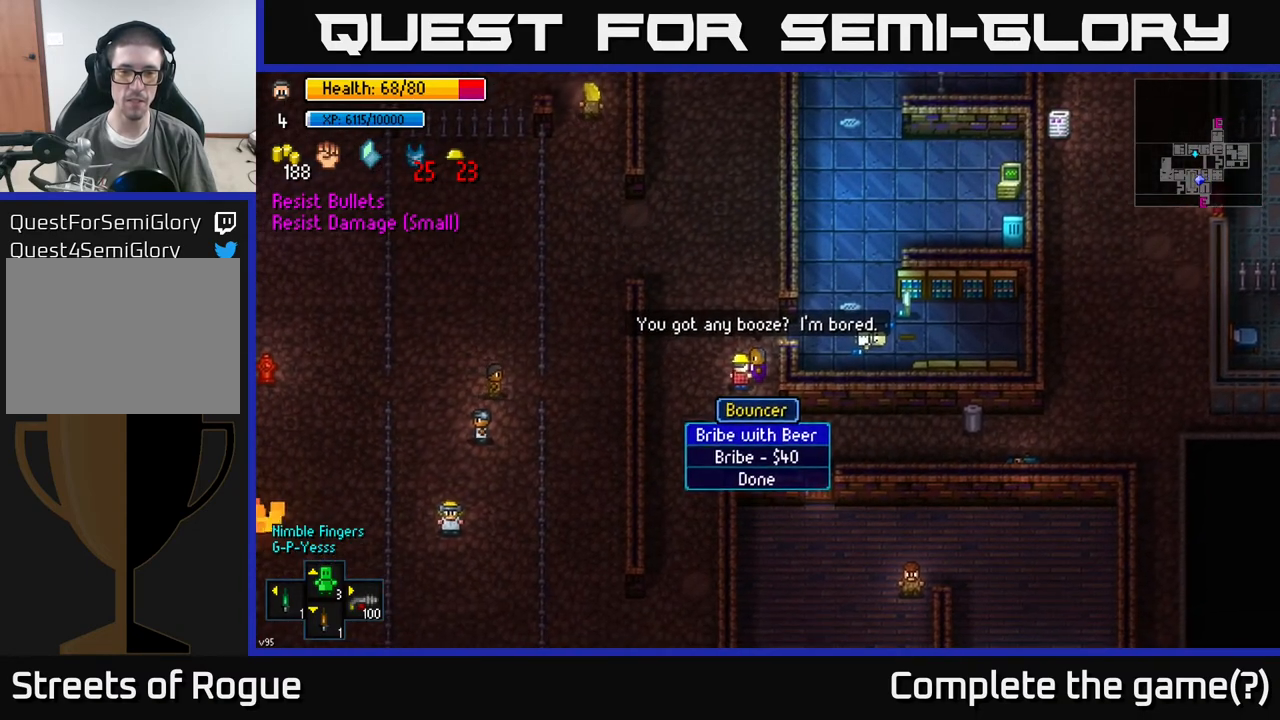
Gameplay with a controller (Xbox layout); each line is a JSON object with the inputs held at the frame after it. "events" lists button and stick changes between this image and that frame as [ms after this image, input, new state], when the widget could be followed in between.
{"buttons": [], "left_stick": "center", "right_stick": "center", "events": []}
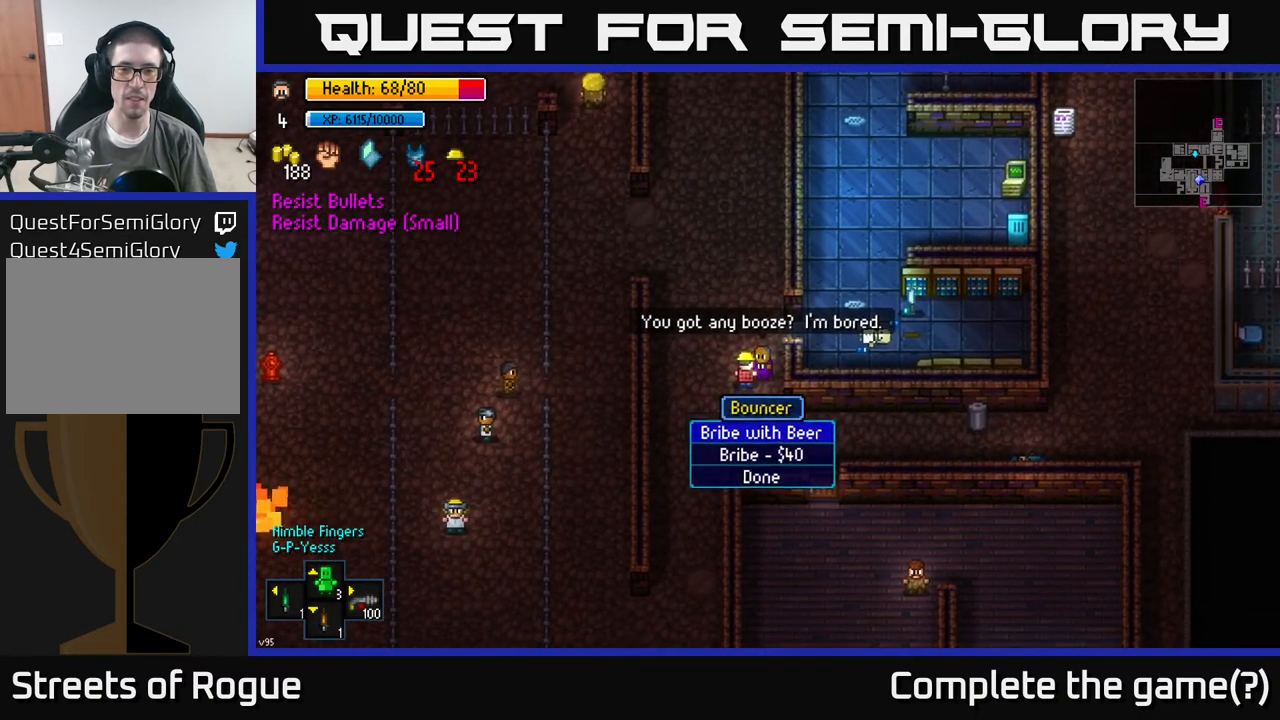
{"buttons": ["B"], "left_stick": "center", "right_stick": "center", "events": [[400, "B", "down"]]}
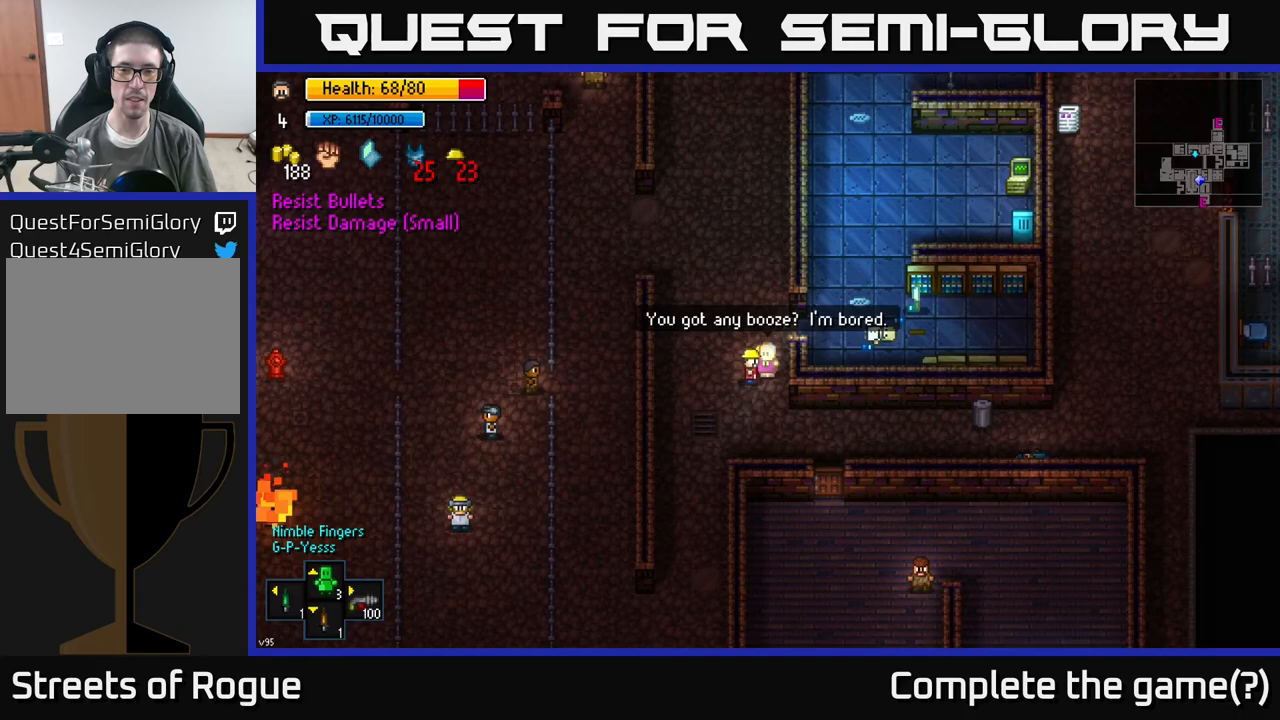
{"buttons": [], "left_stick": "right", "right_stick": "center", "events": [[33, "B", "up"], [83, "left_stick", "up"], [350, "left_stick", "right"]]}
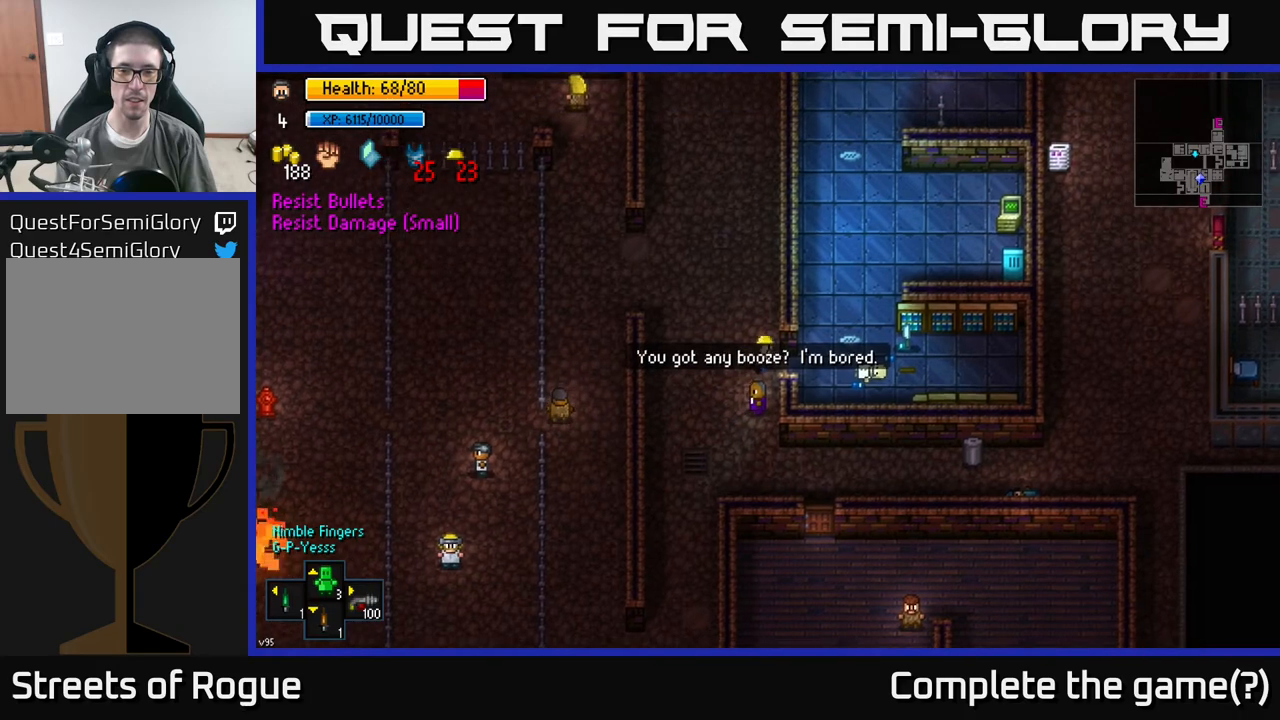
{"buttons": [], "left_stick": "center", "right_stick": "center", "events": [[433, "left_stick", "center"]]}
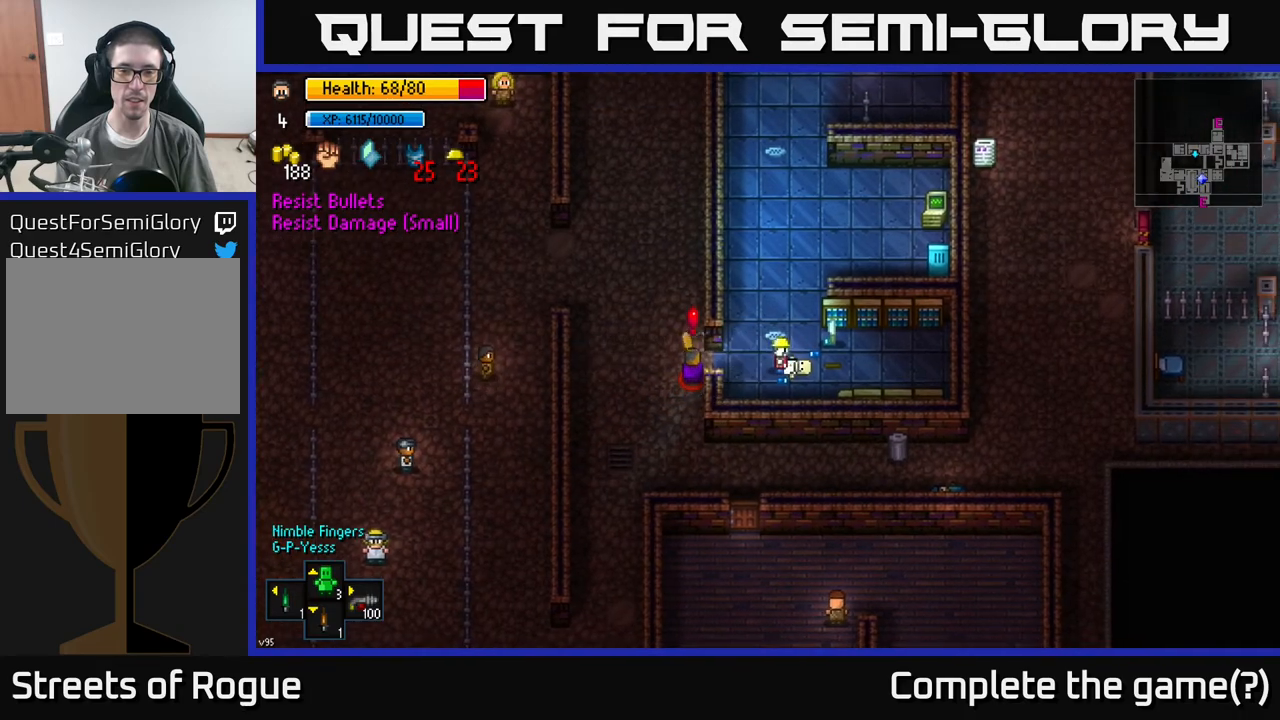
{"buttons": [], "left_stick": "up", "right_stick": "center", "events": [[300, "left_stick", "up"]]}
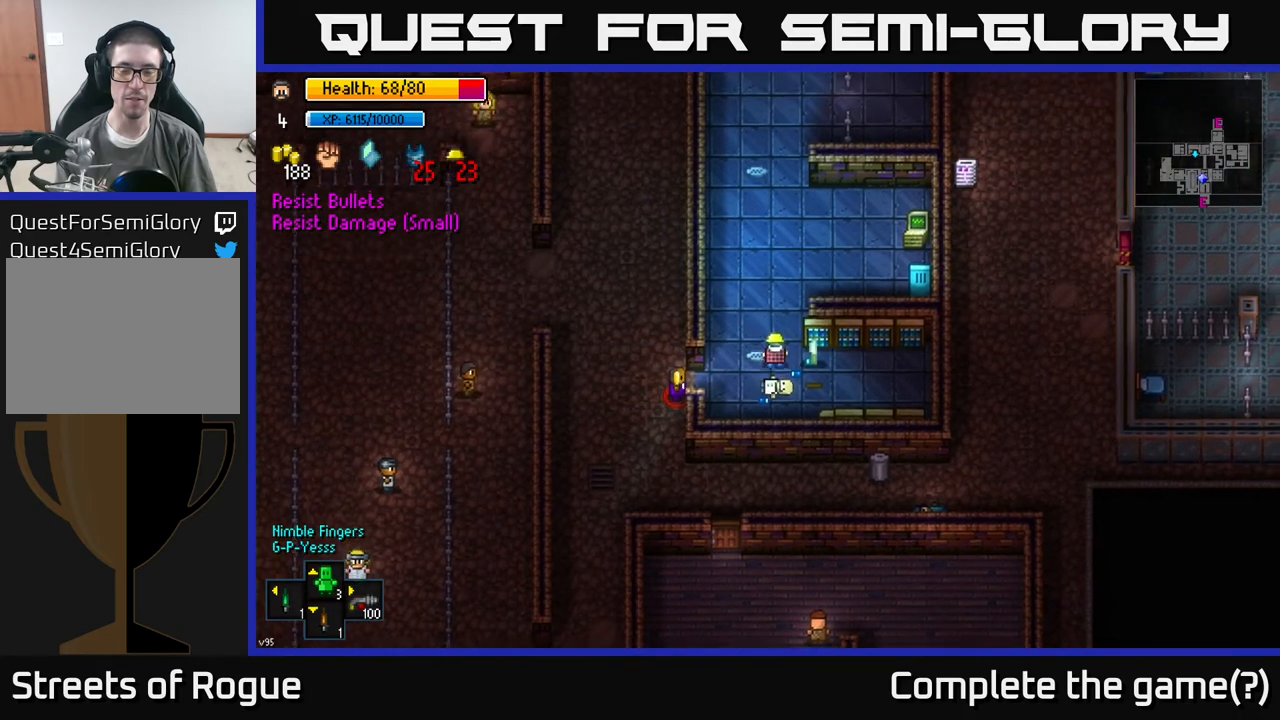
{"buttons": [], "left_stick": "up", "right_stick": "center", "events": []}
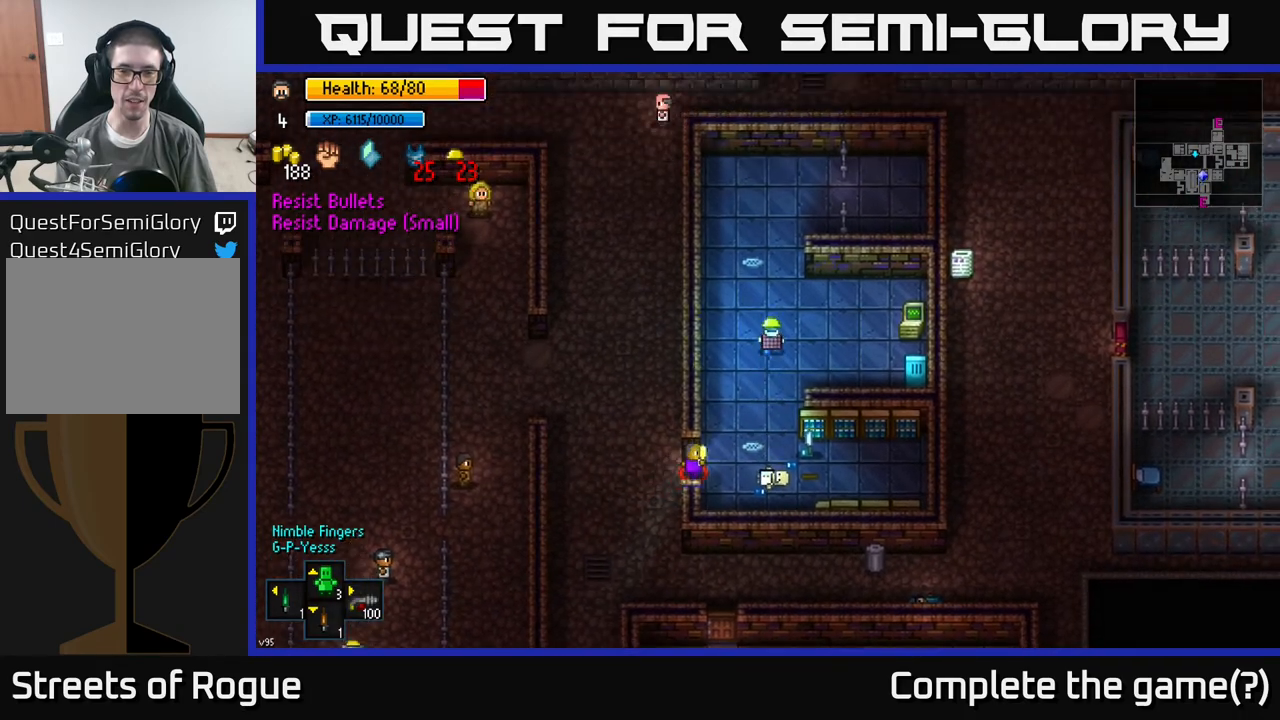
{"buttons": [], "left_stick": "right", "right_stick": "center", "events": [[33, "left_stick", "up-right"], [250, "left_stick", "right"]]}
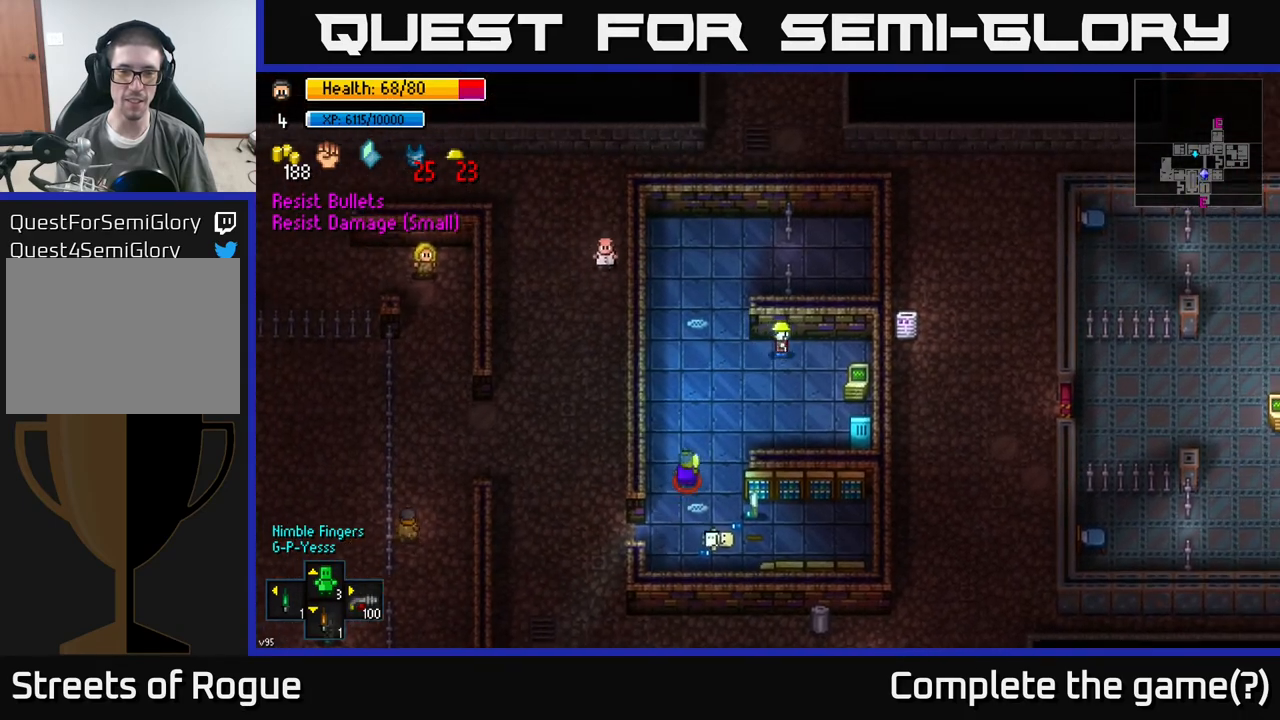
{"buttons": [], "left_stick": "left", "right_stick": "center", "events": [[67, "left_stick", "center"], [250, "left_stick", "left"]]}
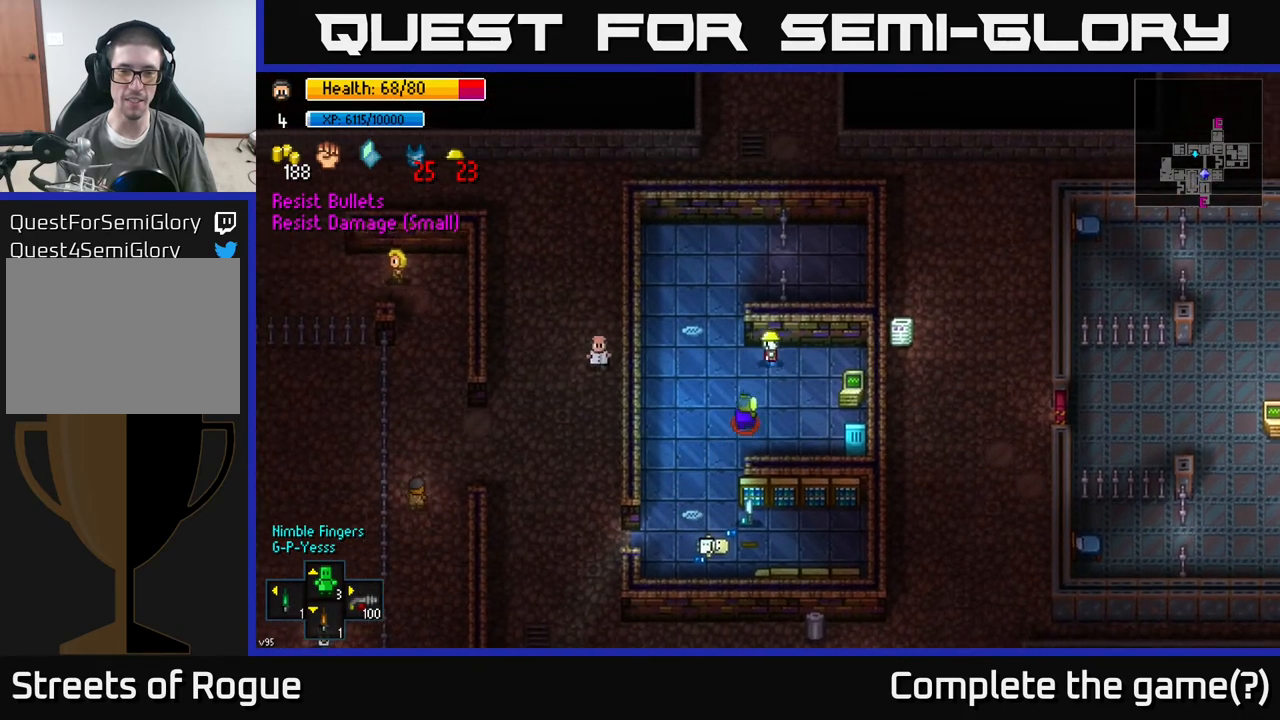
{"buttons": [], "left_stick": "down-left", "right_stick": "center", "events": [[67, "left_stick", "up-left"], [500, "left_stick", "down-left"]]}
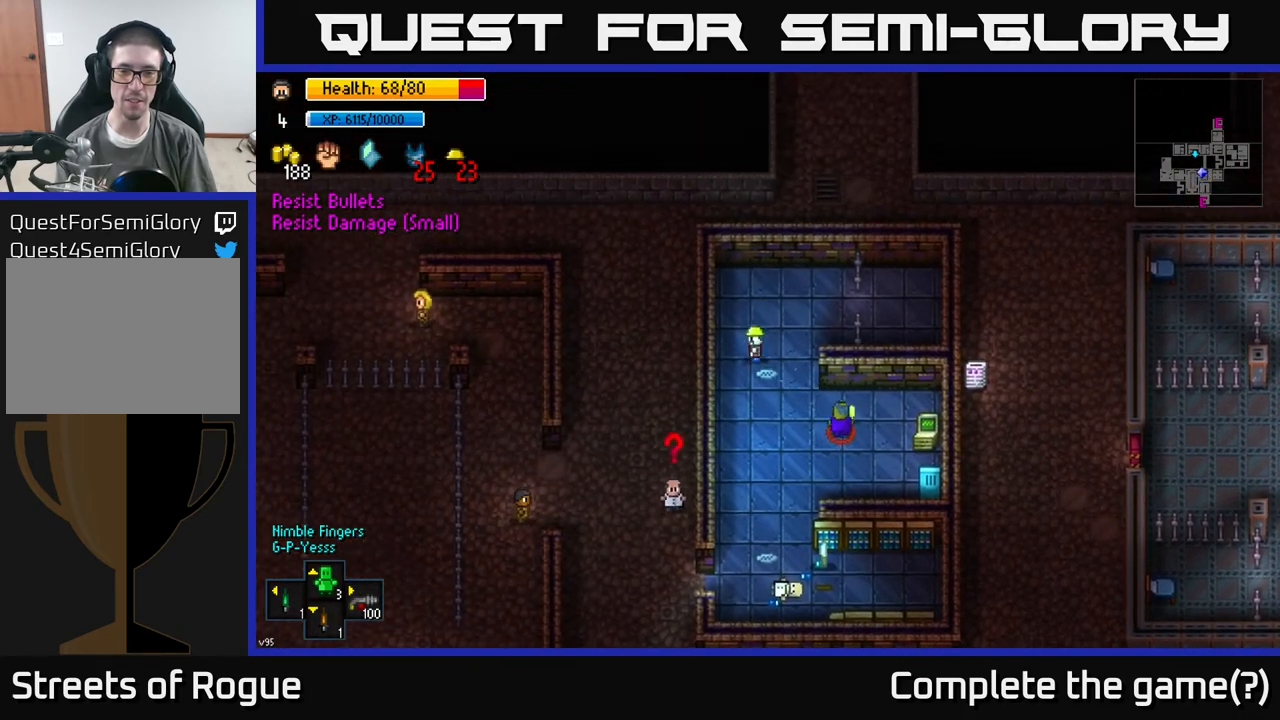
{"buttons": [], "left_stick": "down", "right_stick": "center", "events": [[117, "left_stick", "down"]]}
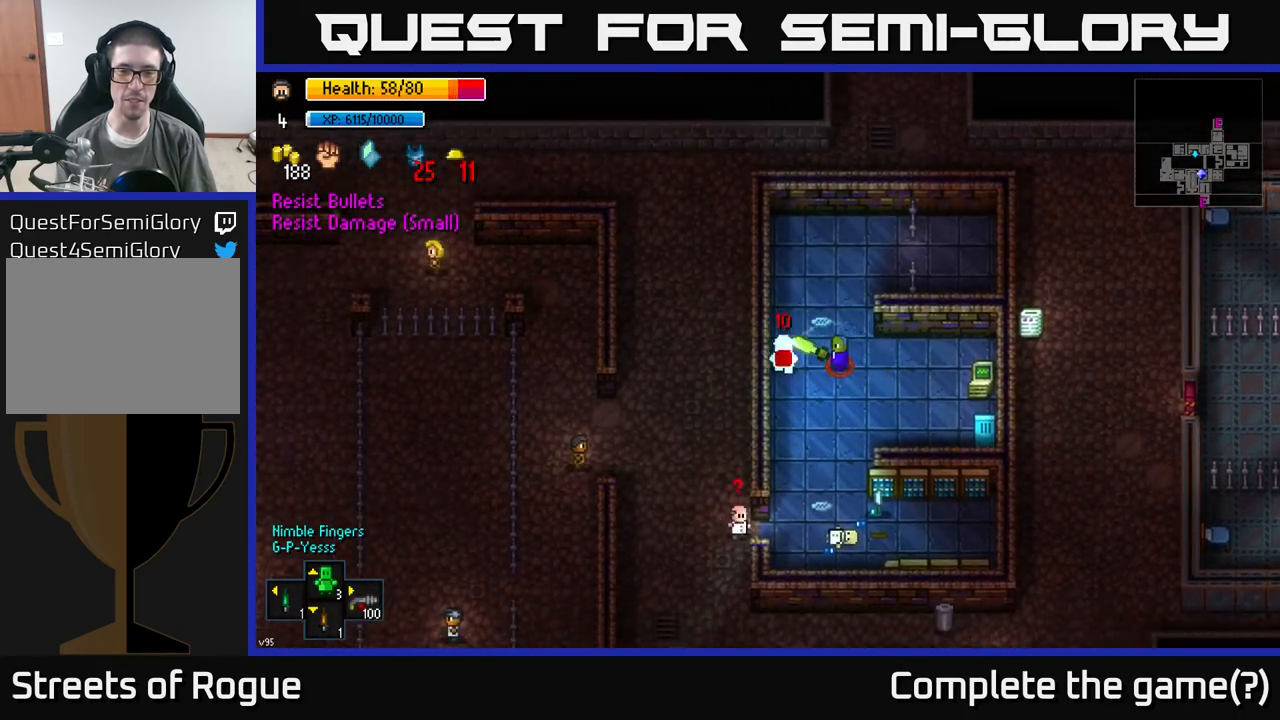
{"buttons": [], "left_stick": "down", "right_stick": "center", "events": []}
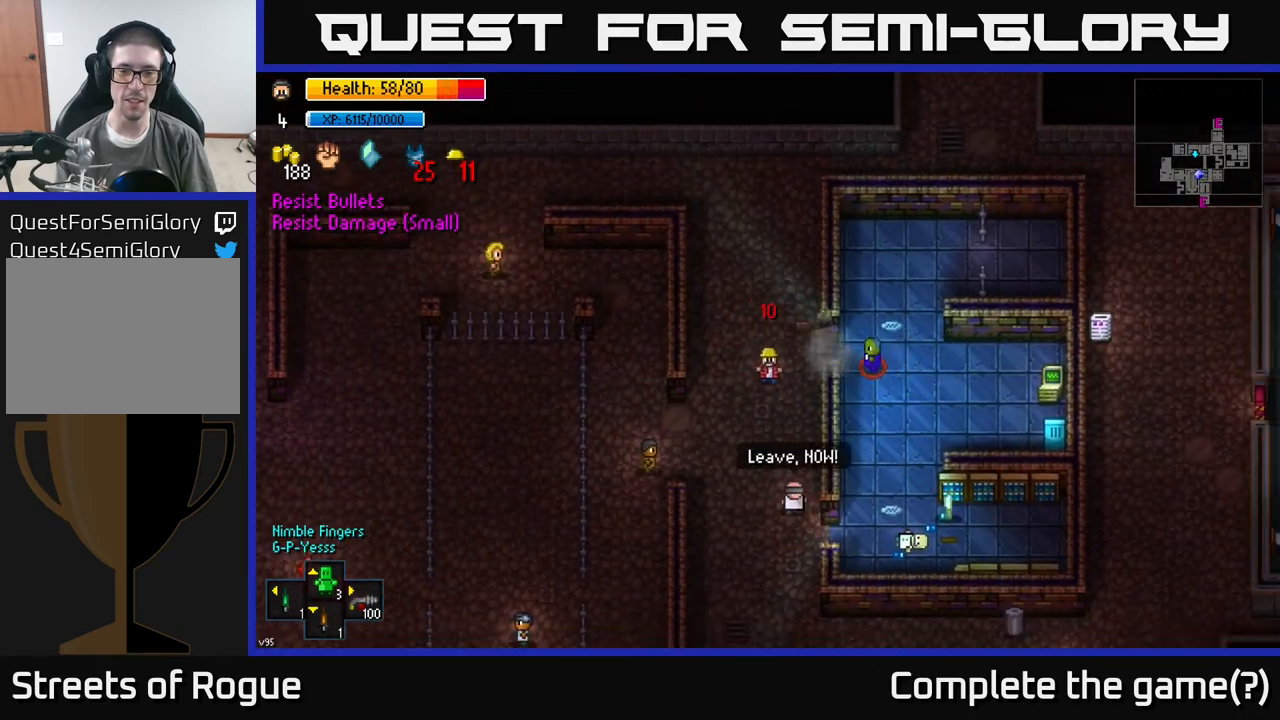
{"buttons": [], "left_stick": "down", "right_stick": "center", "events": [[100, "left_stick", "down-left"], [467, "left_stick", "down"]]}
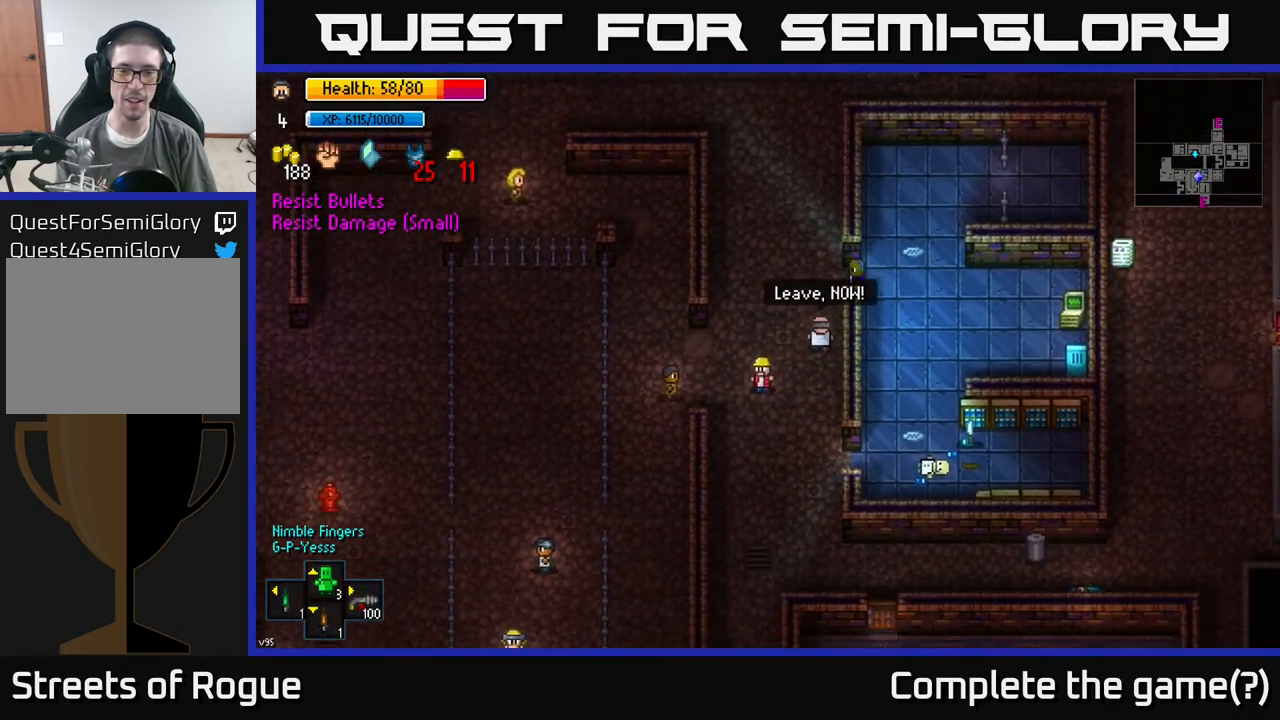
{"buttons": [], "left_stick": "down", "right_stick": "center", "events": []}
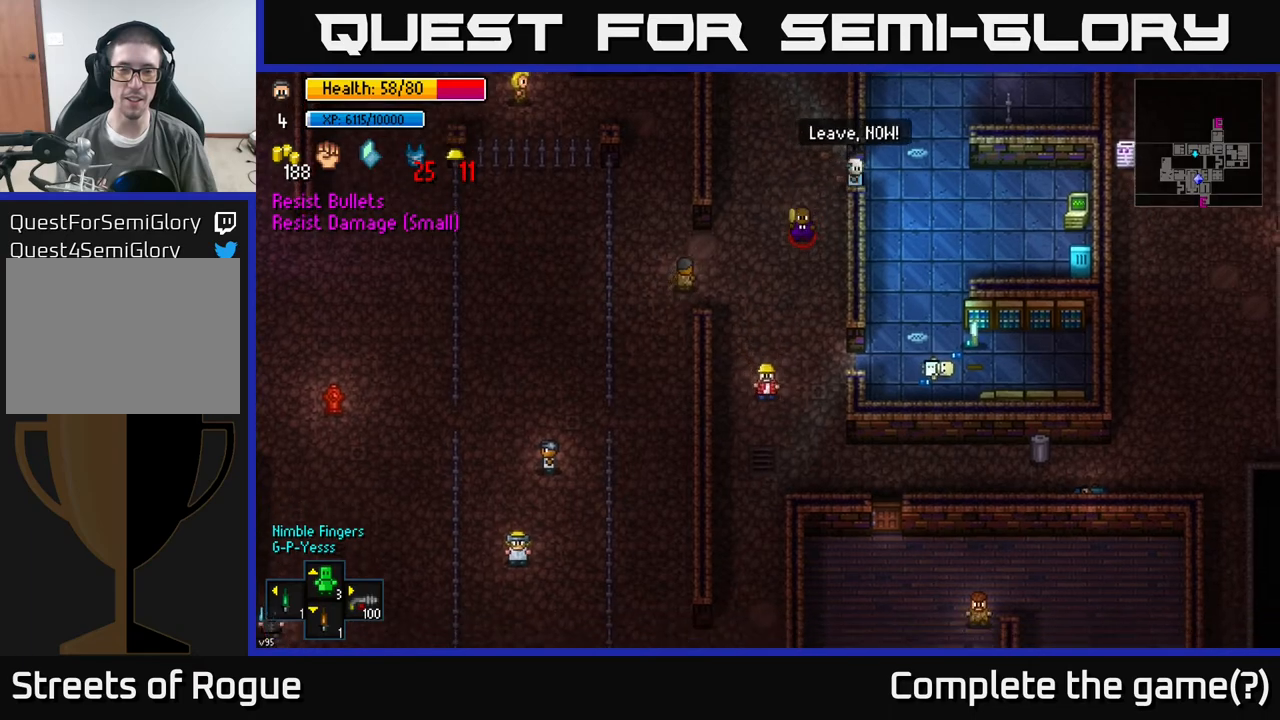
{"buttons": [], "left_stick": "right", "right_stick": "center", "events": [[17, "left_stick", "down-right"], [317, "left_stick", "right"]]}
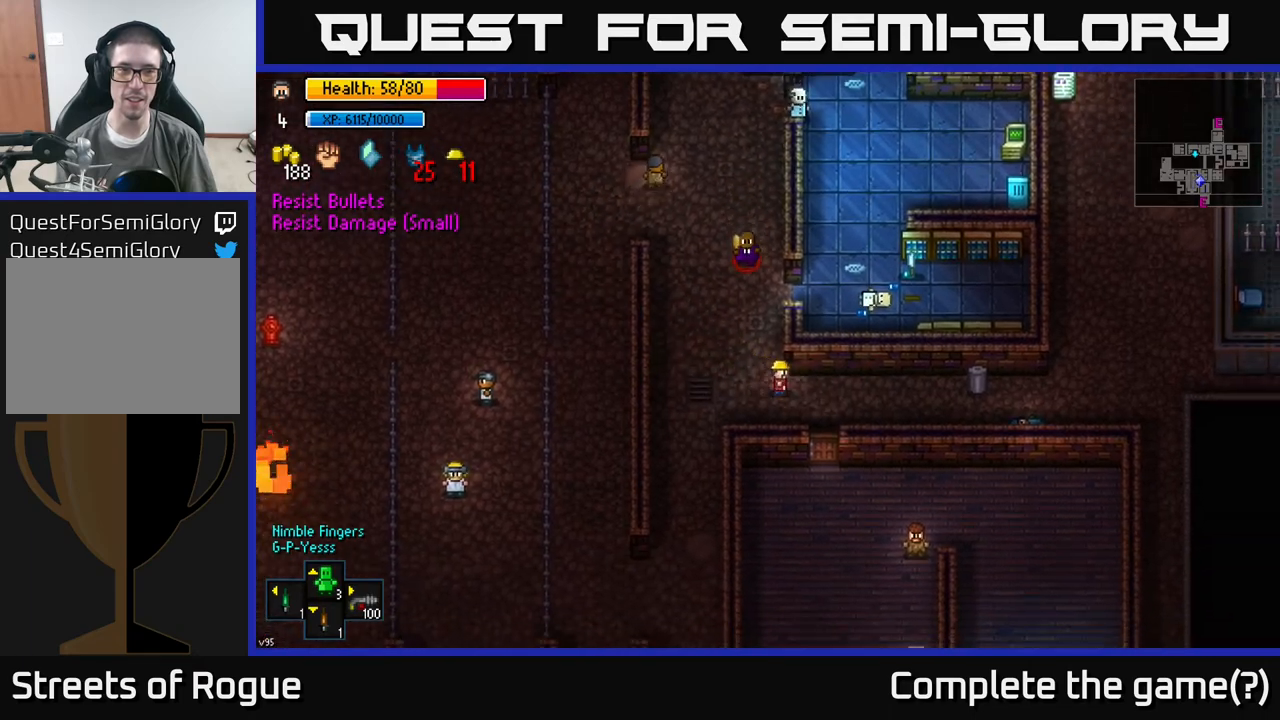
{"buttons": [], "left_stick": "right", "right_stick": "center", "events": [[100, "B", "down"], [167, "B", "up"], [300, "left_stick", "up-right"], [467, "left_stick", "right"]]}
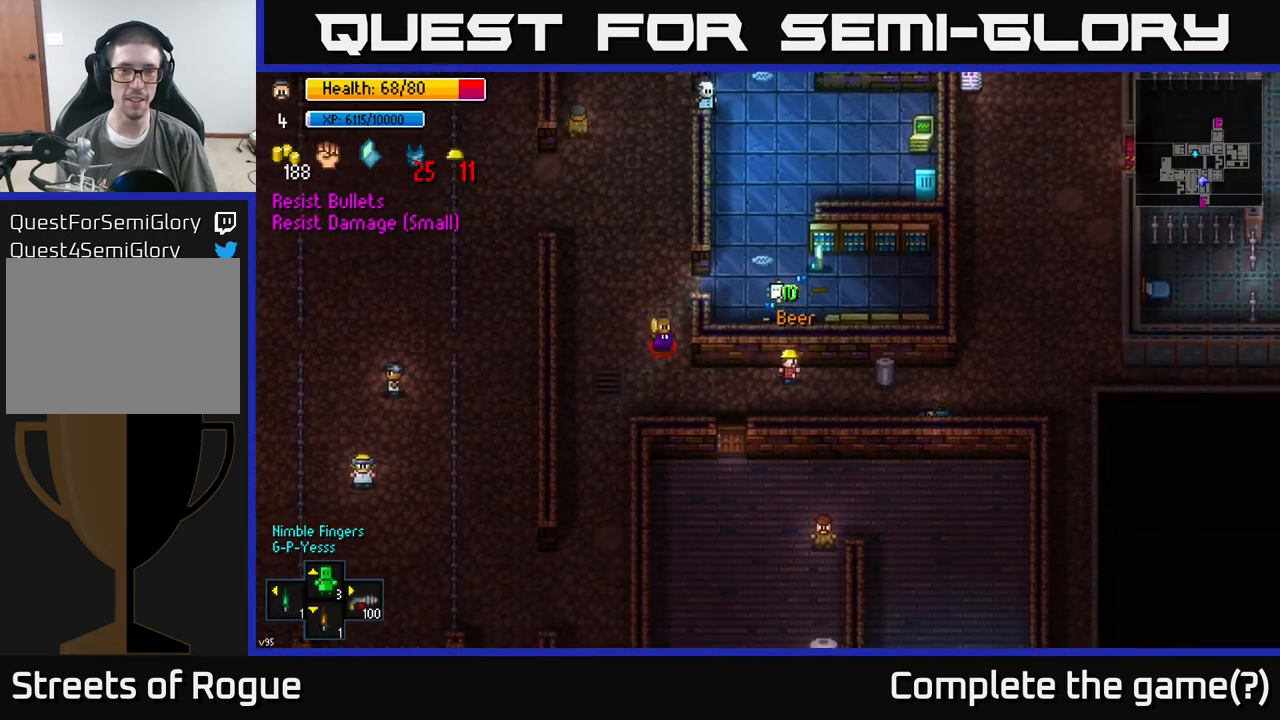
{"buttons": [], "left_stick": "right", "right_stick": "center", "events": [[317, "B", "down"], [400, "B", "up"]]}
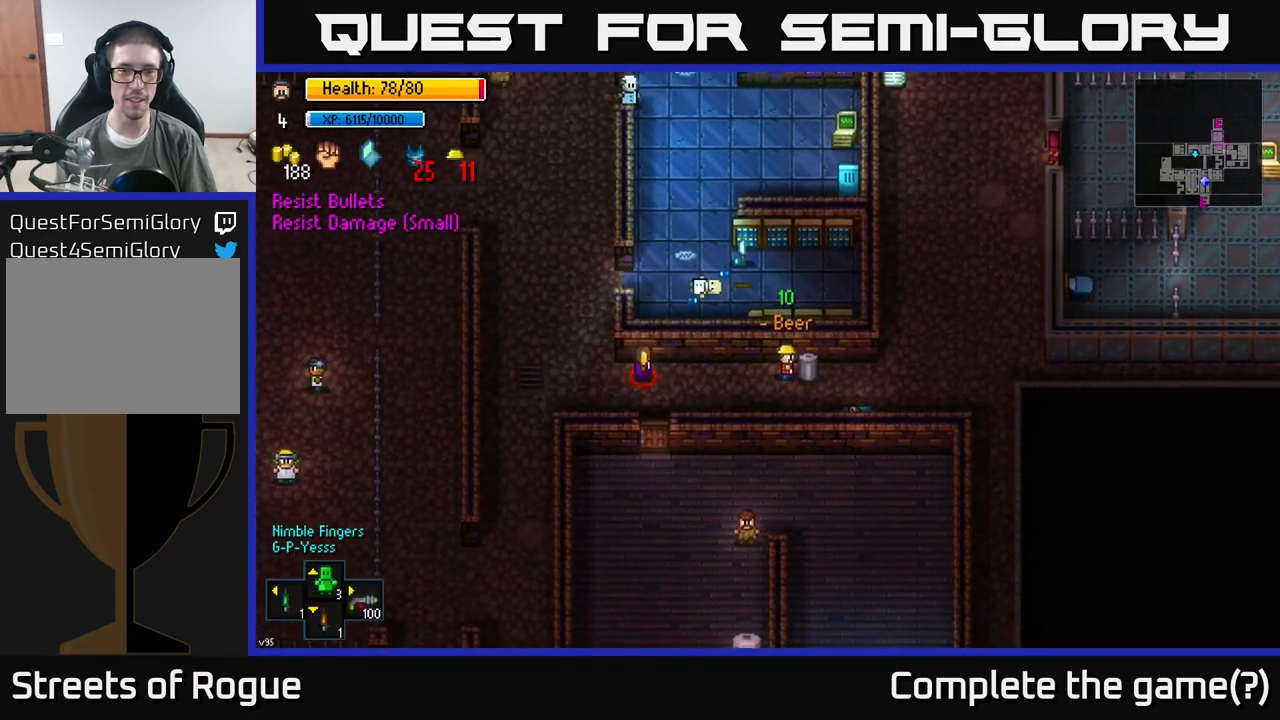
{"buttons": [], "left_stick": "right", "right_stick": "center", "events": [[267, "left_stick", "down-right"], [450, "left_stick", "right"]]}
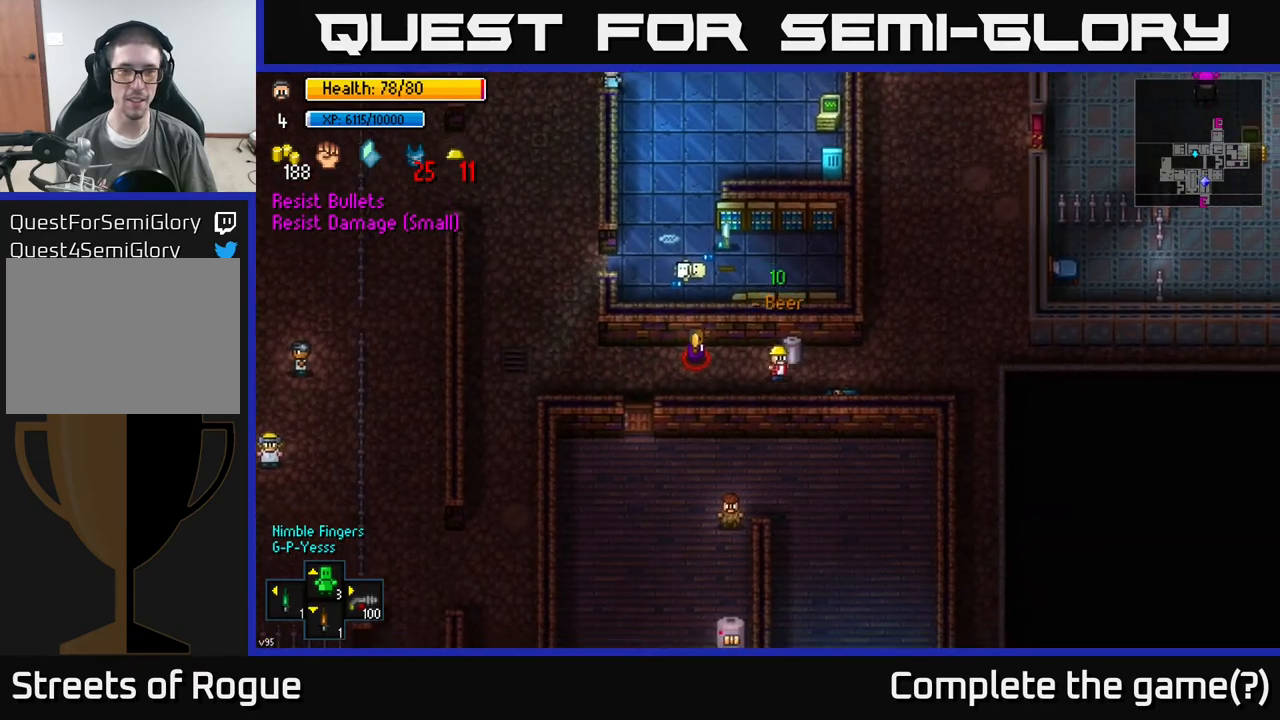
{"buttons": [], "left_stick": "right", "right_stick": "center", "events": [[100, "left_stick", "down-right"], [217, "left_stick", "right"]]}
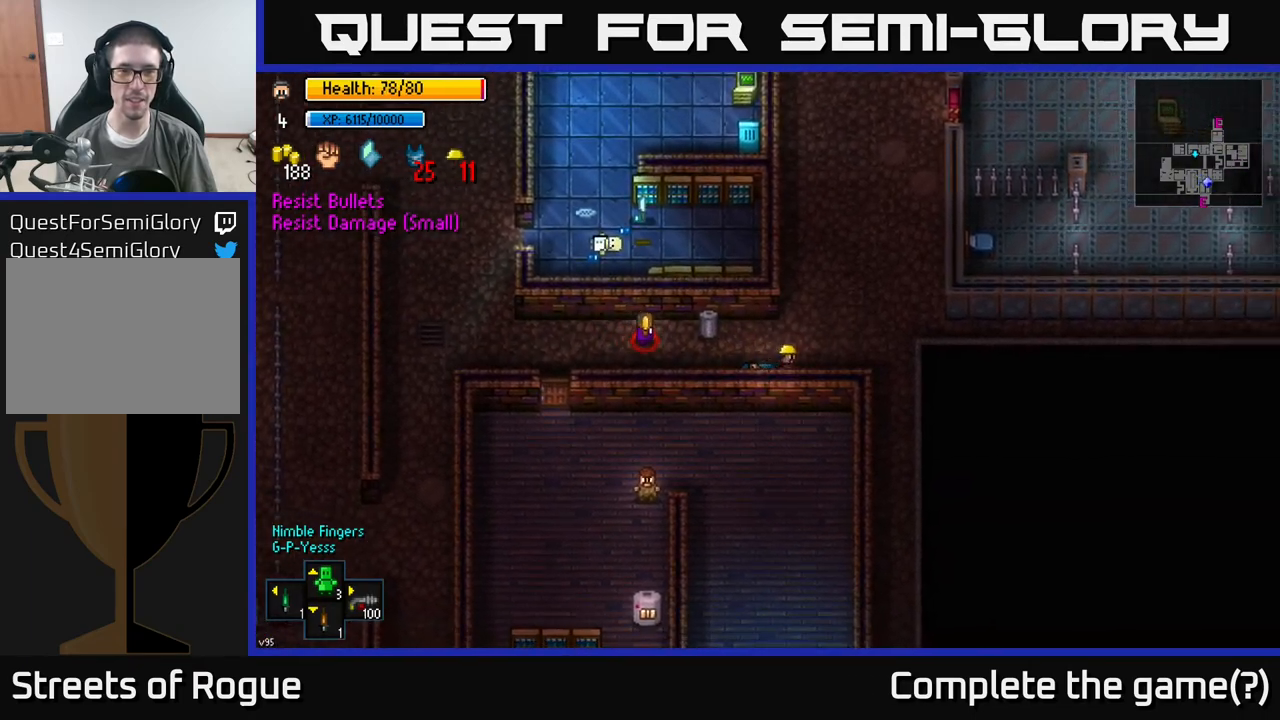
{"buttons": [], "left_stick": "right", "right_stick": "center", "events": [[17, "left_stick", "up-right"], [417, "left_stick", "right"]]}
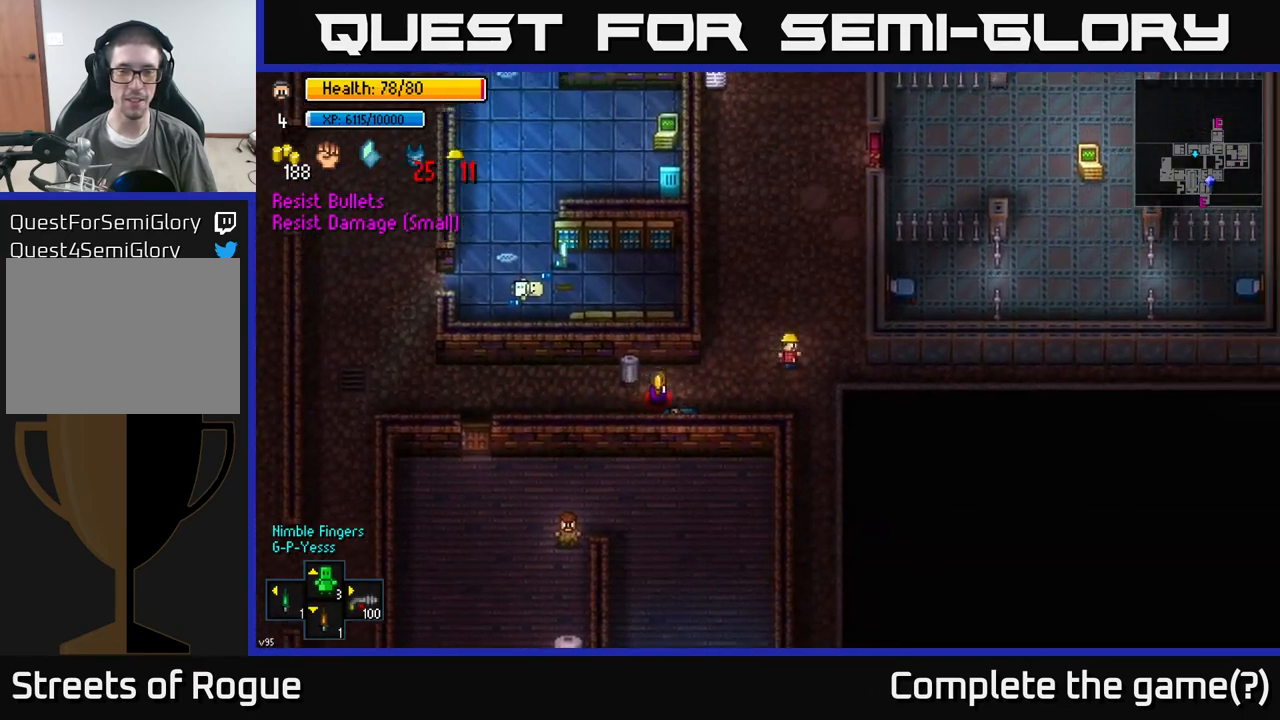
{"buttons": [], "left_stick": "down-left", "right_stick": "center", "events": [[283, "left_stick", "down"], [367, "left_stick", "down-left"]]}
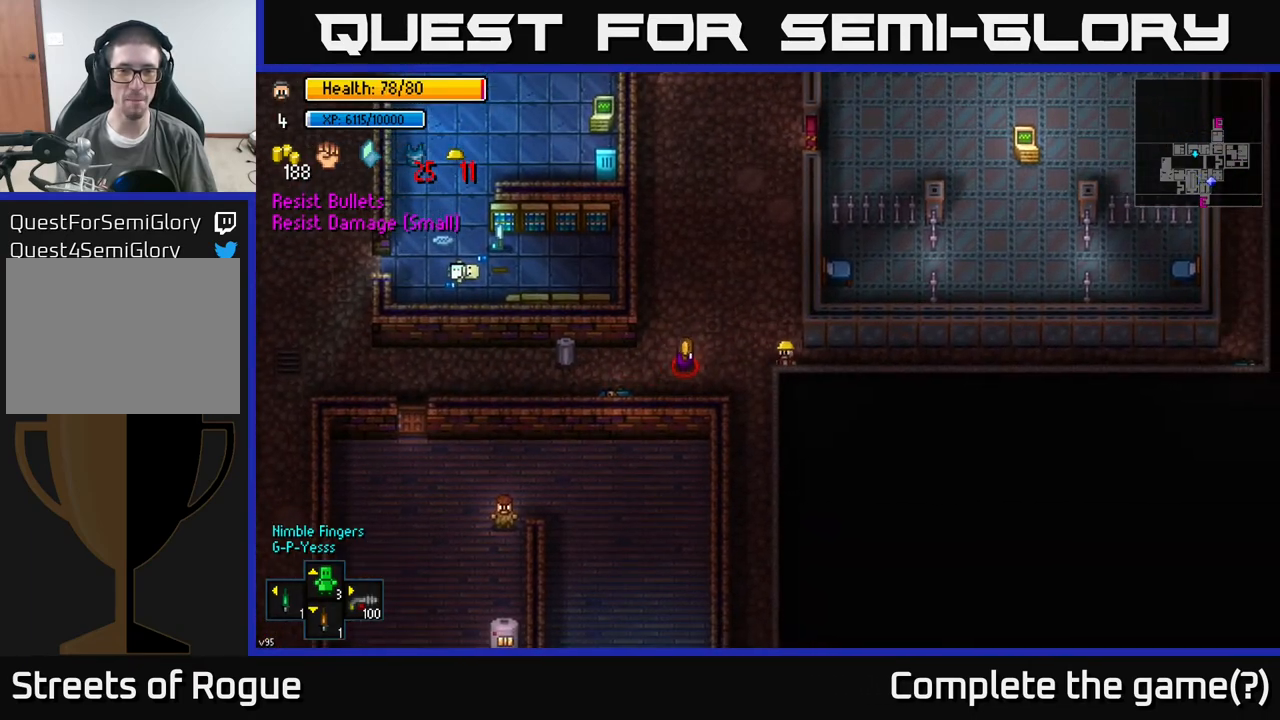
{"buttons": [], "left_stick": "down-right", "right_stick": "center", "events": [[100, "left_stick", "down"], [483, "left_stick", "down-right"]]}
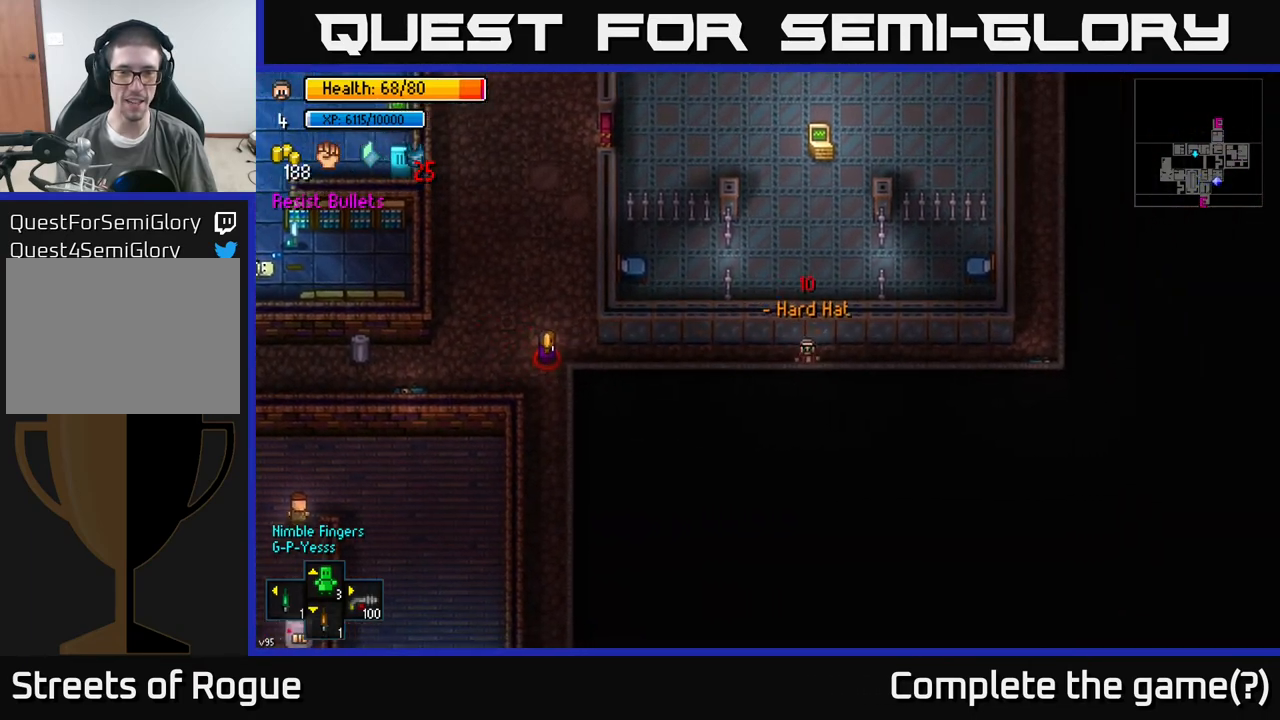
{"buttons": [], "left_stick": "right", "right_stick": "center", "events": [[50, "left_stick", "right"]]}
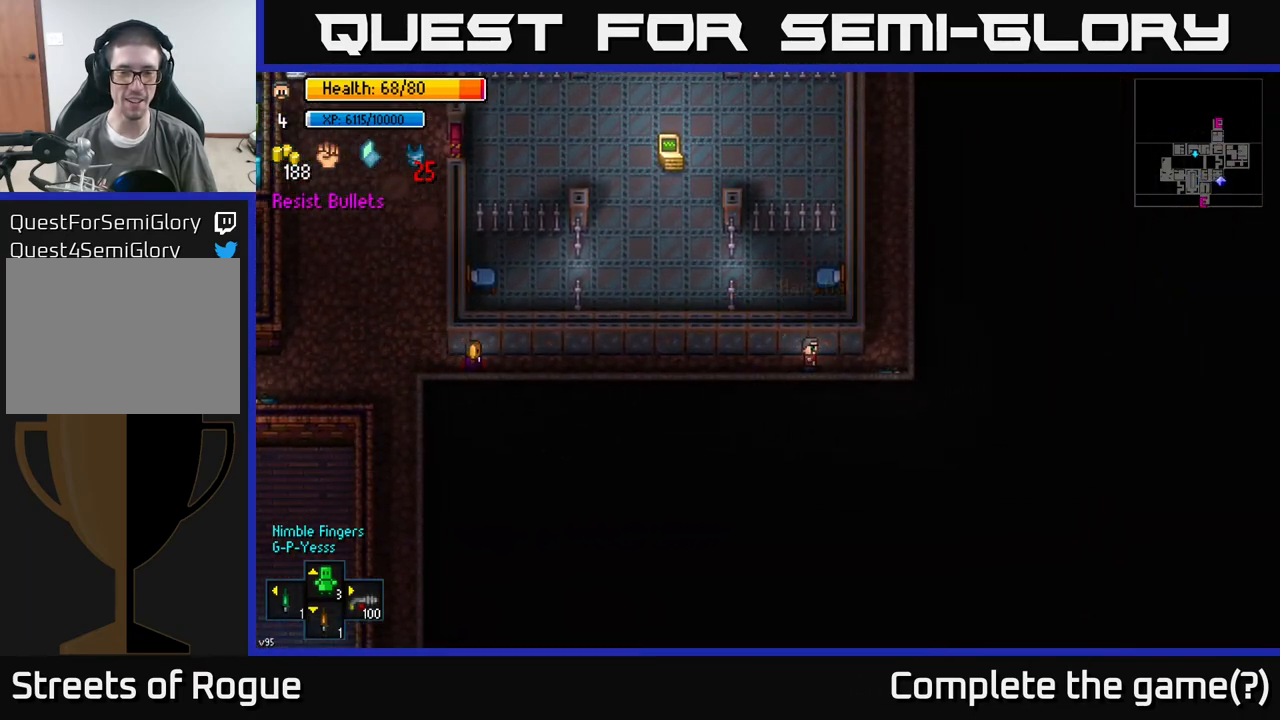
{"buttons": [], "left_stick": "up", "right_stick": "center", "events": [[183, "left_stick", "up-right"], [383, "left_stick", "up"]]}
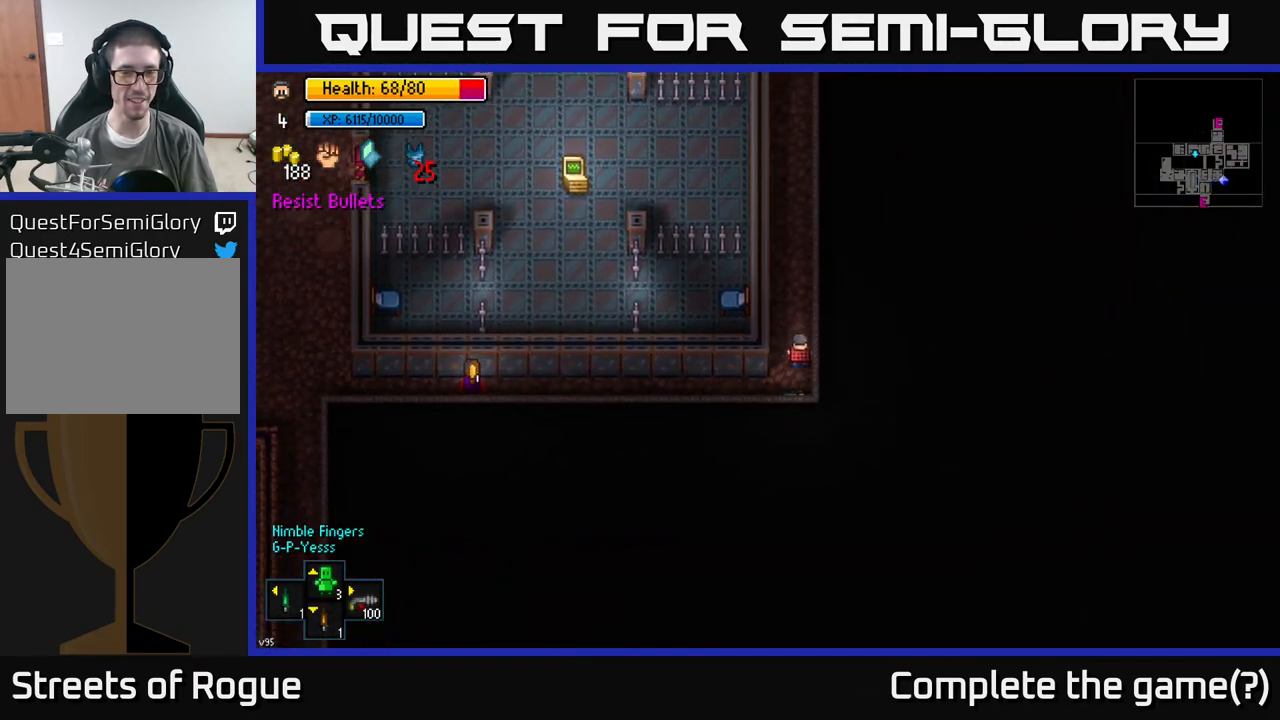
{"buttons": [], "left_stick": "up", "right_stick": "center", "events": []}
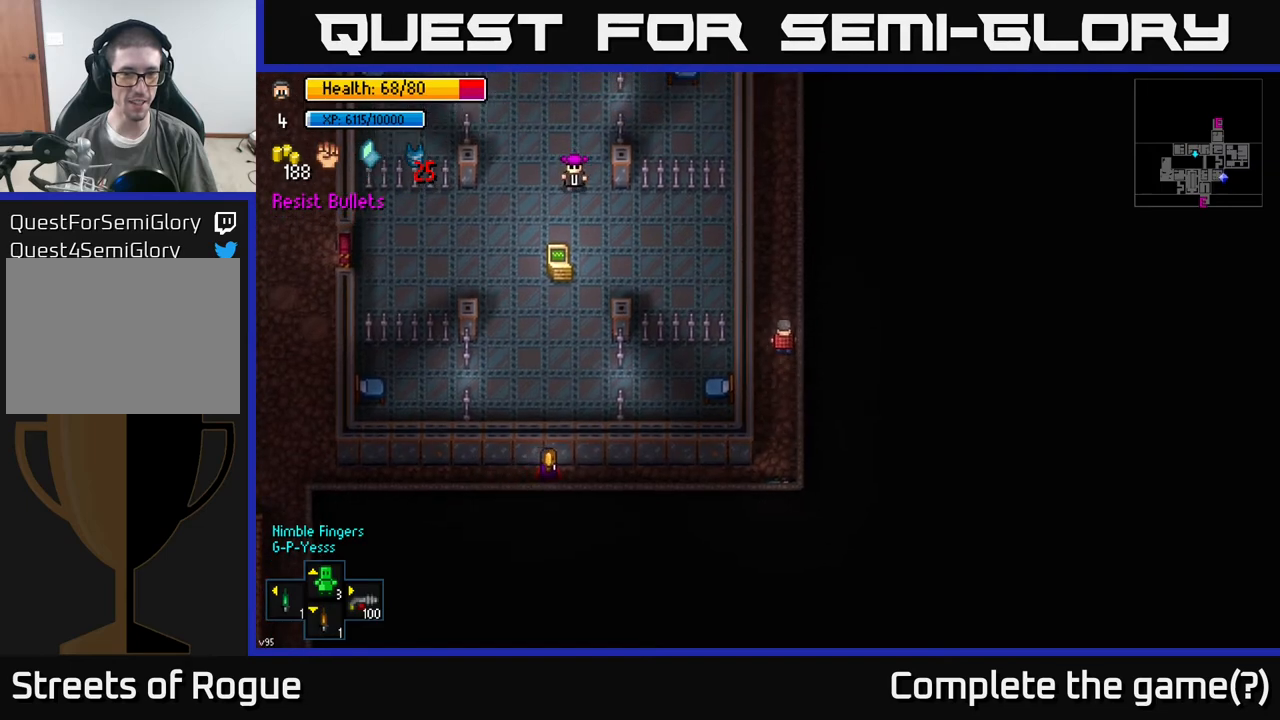
{"buttons": [], "left_stick": "up-right", "right_stick": "center", "events": [[100, "B", "down"], [150, "B", "up"], [500, "left_stick", "up-right"]]}
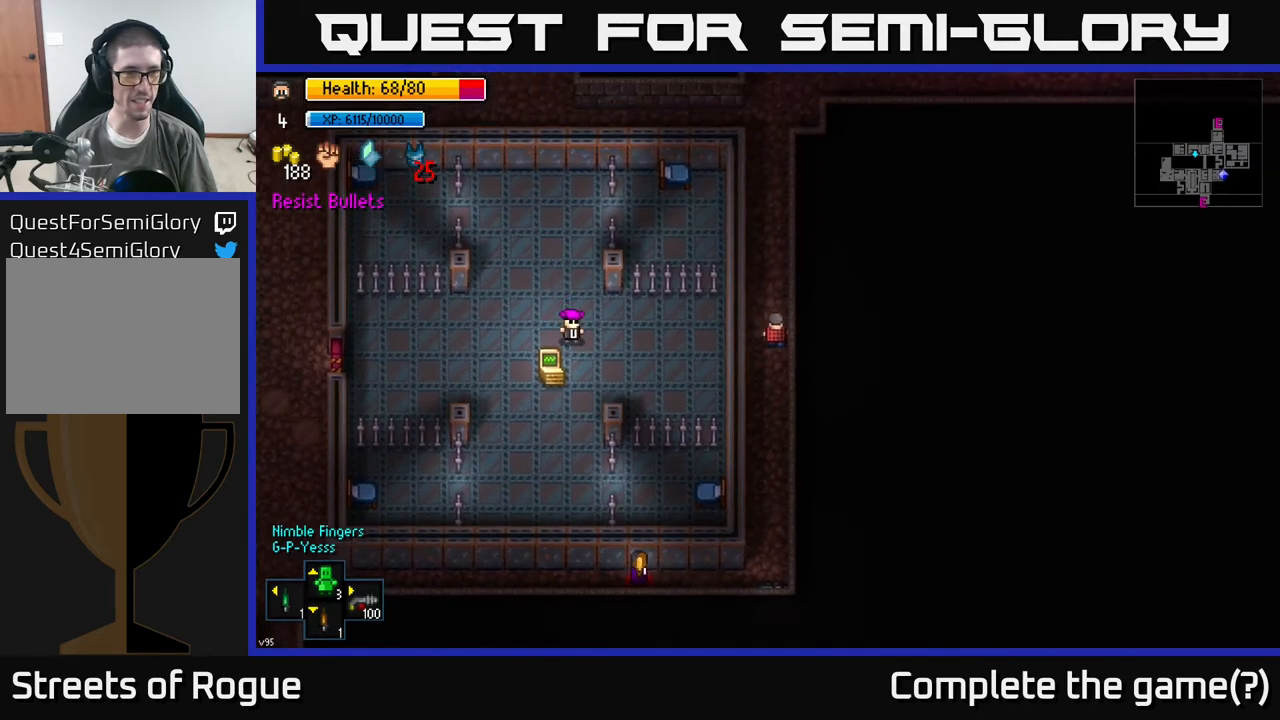
{"buttons": [], "left_stick": "up", "right_stick": "center", "events": [[167, "left_stick", "up"]]}
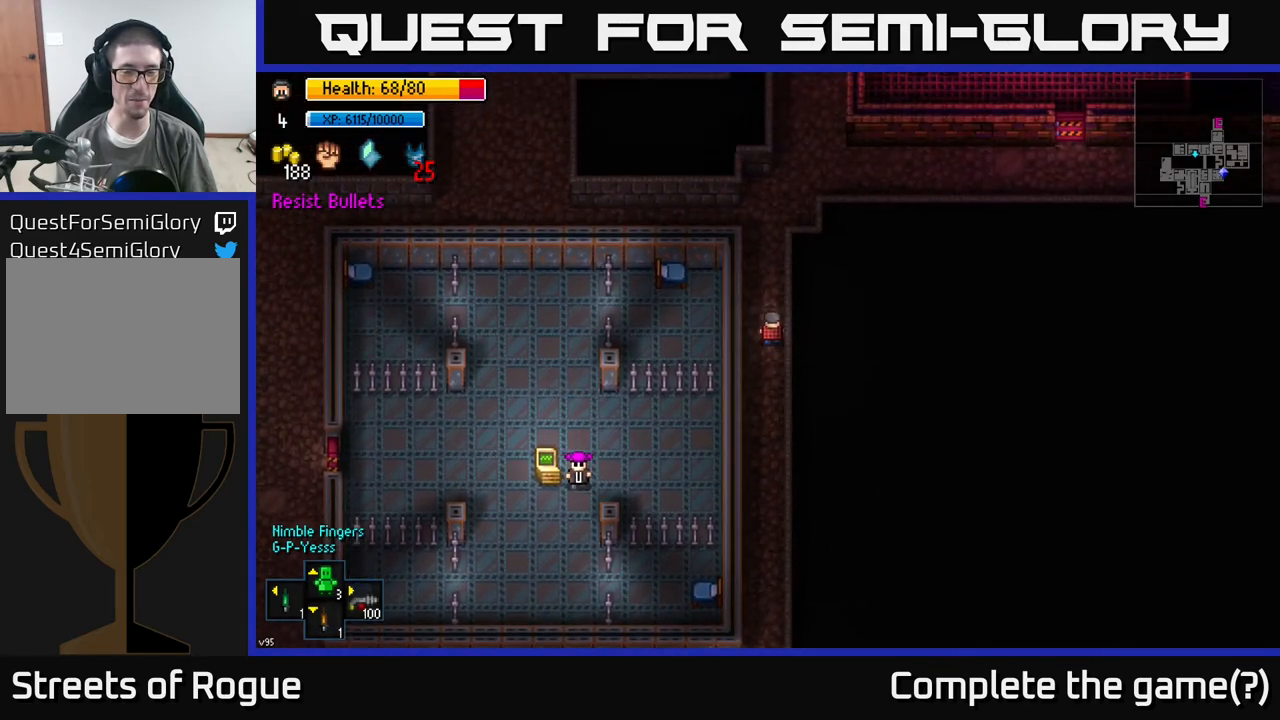
{"buttons": [], "left_stick": "up-right", "right_stick": "right", "events": [[433, "right_stick", "right"], [450, "left_stick", "up-right"]]}
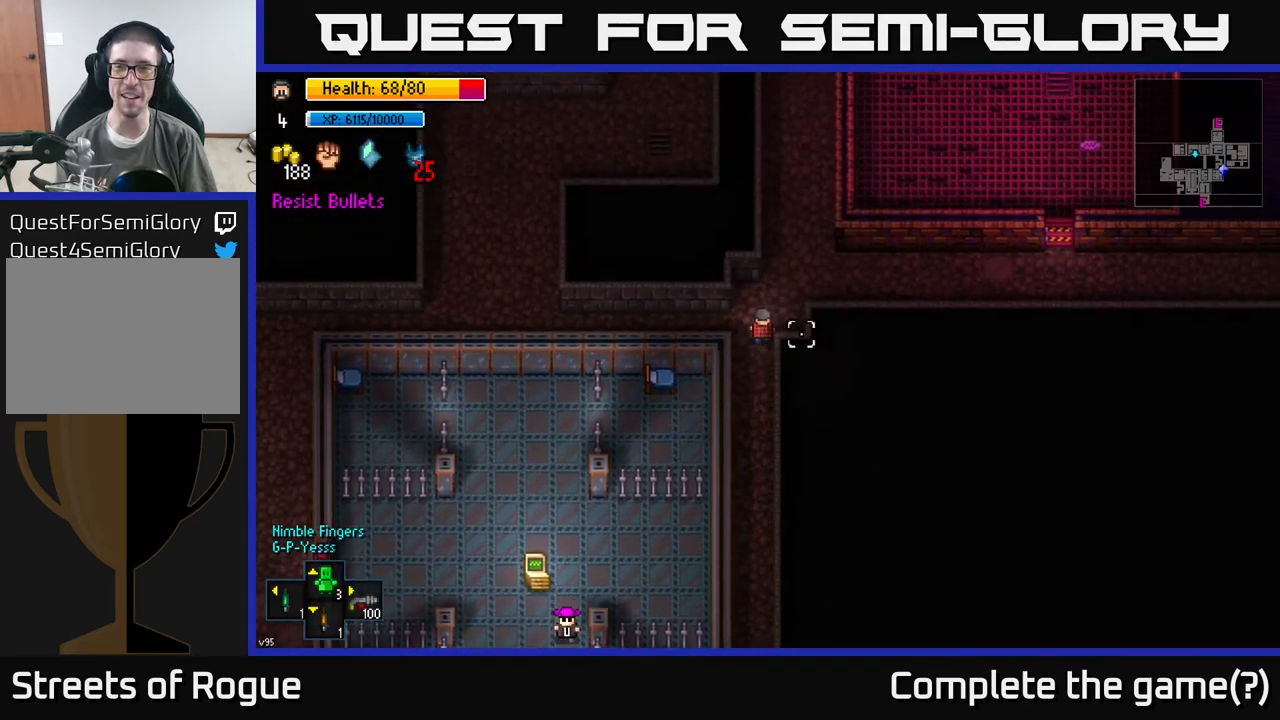
{"buttons": [], "left_stick": "right", "right_stick": "right", "events": [[333, "left_stick", "right"]]}
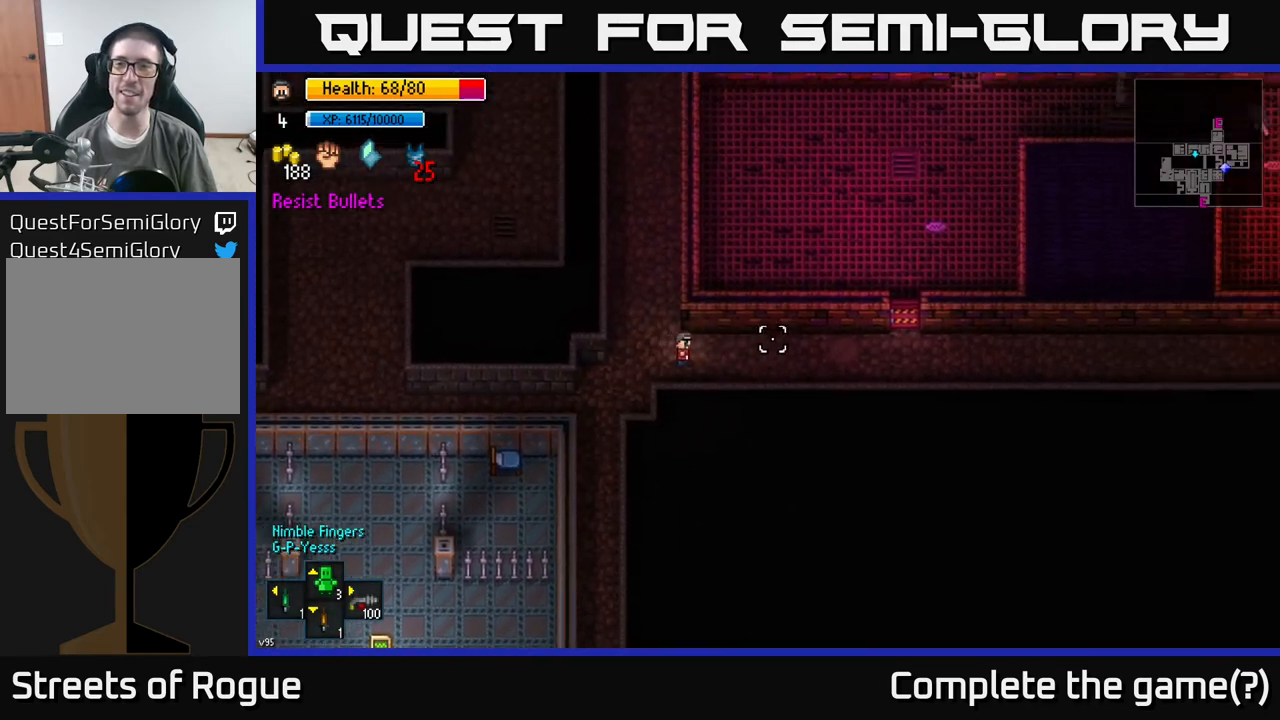
{"buttons": [], "left_stick": "right", "right_stick": "up-right", "events": [[33, "right_stick", "up-right"]]}
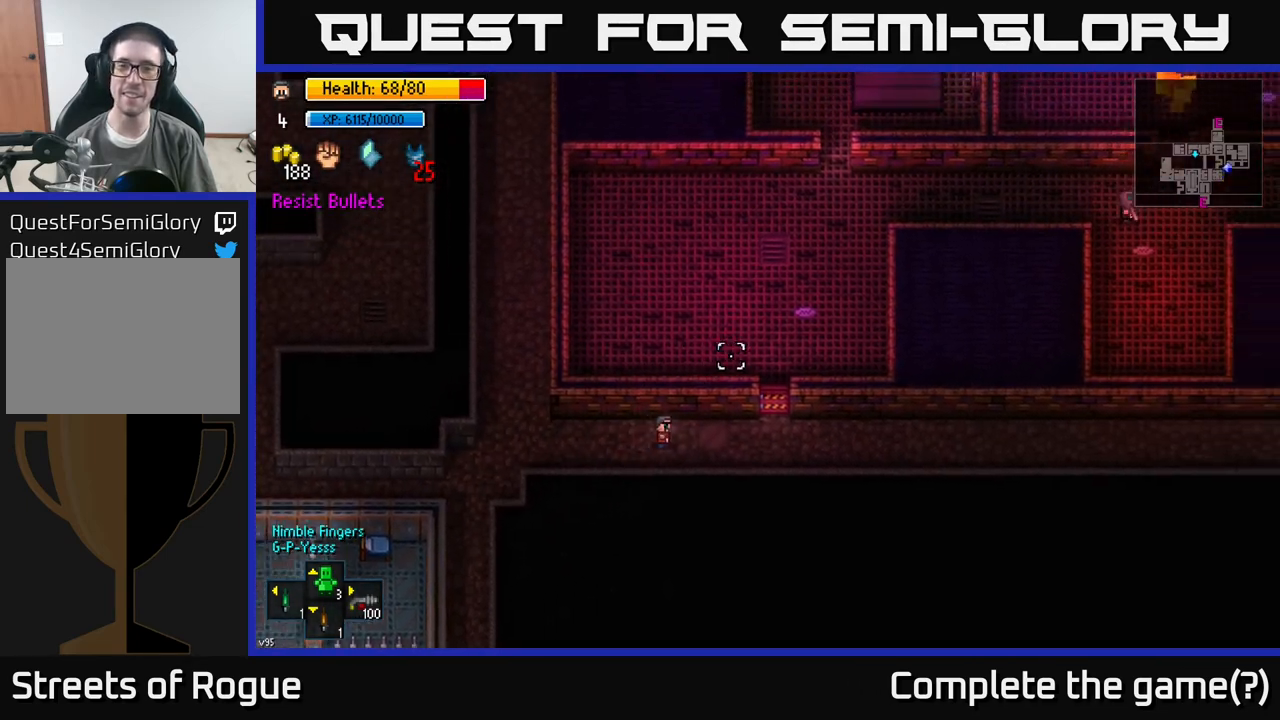
{"buttons": [], "left_stick": "right", "right_stick": "up-right", "events": []}